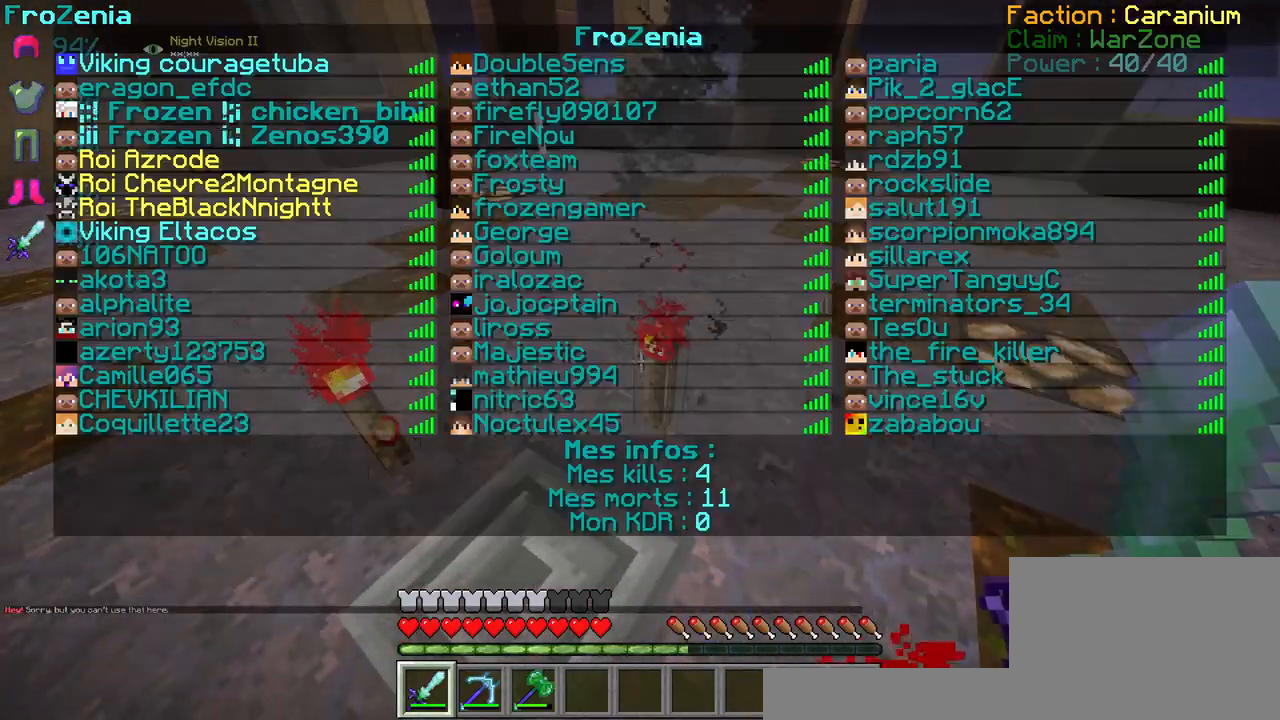
Gameplay with keyboard; each line is a JSON object with the keys held at the frame after it. "events" lists presses ("down") and releases ("up") of "d", "q", "s" and "z" between this image and that frame as [ms after this image, input, new state], when the widget could be followed in between. No other keys are recorded. Mouse input is not recorded.
{"keys": [], "events": [[300, "z", "down"], [367, "z", "up"]]}
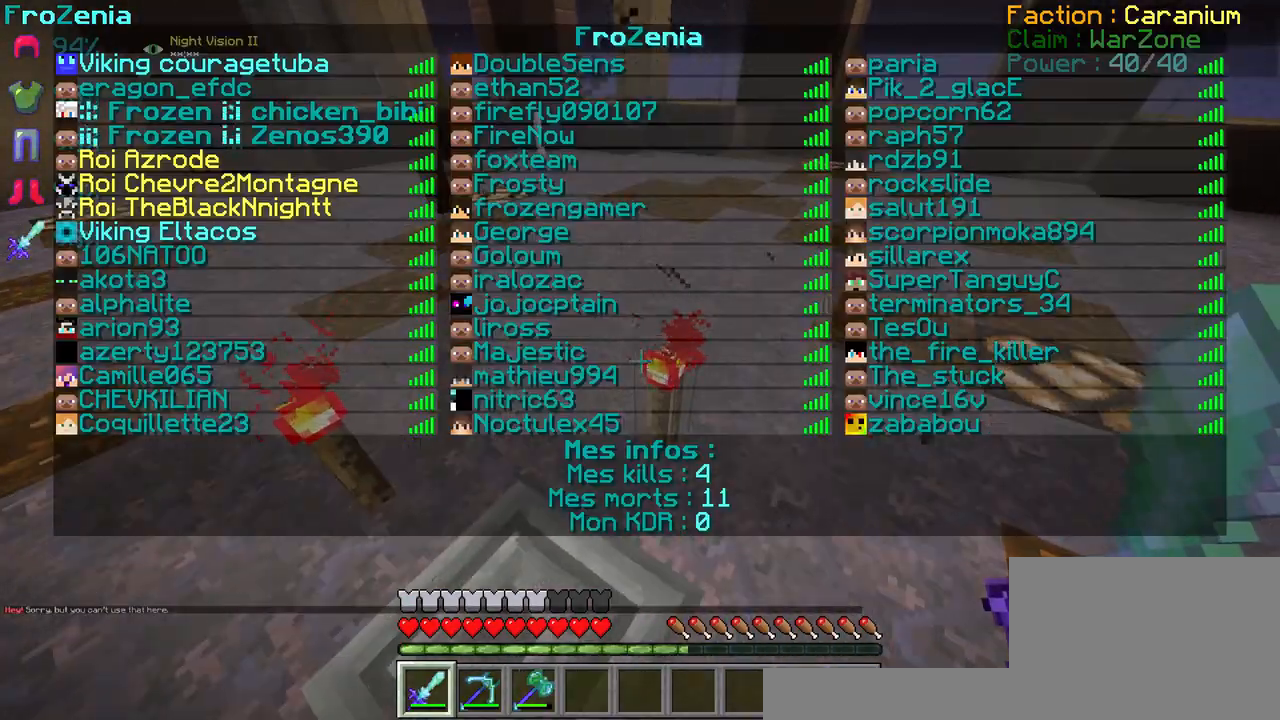
{"keys": ["z"], "events": [[200, "z", "down"], [300, "z", "up"], [367, "z", "down"]]}
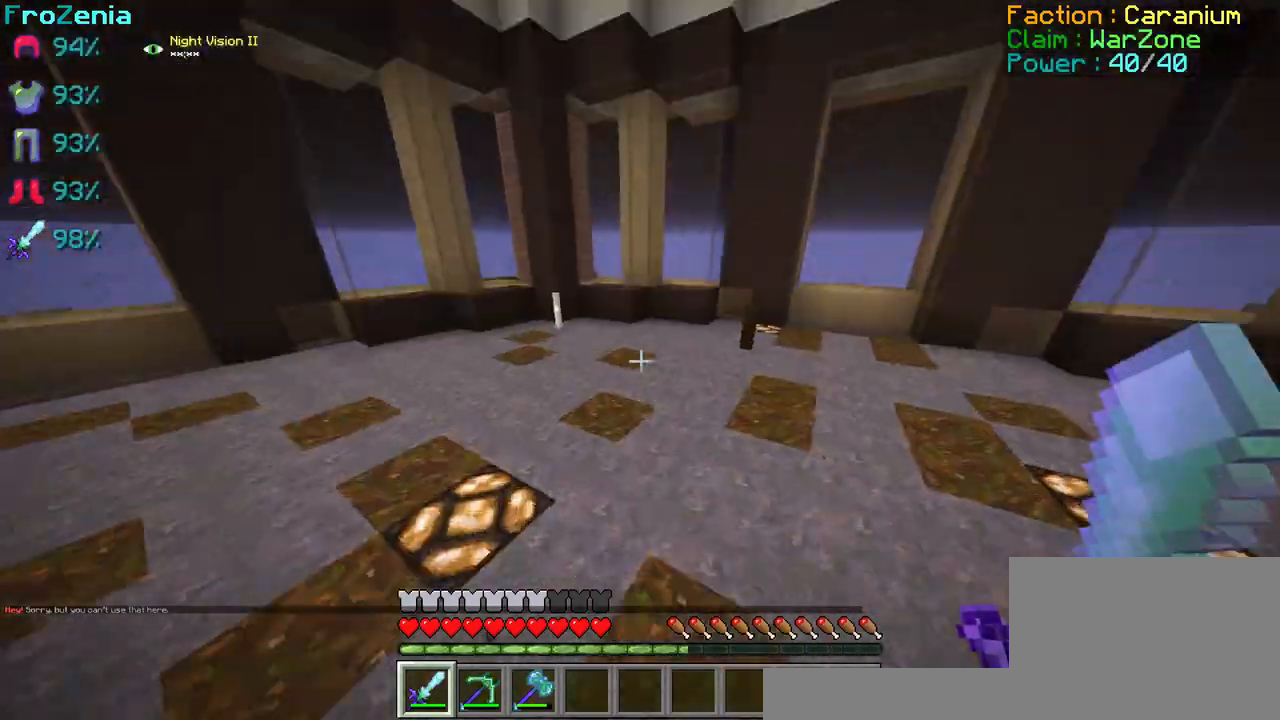
{"keys": ["z"], "events": []}
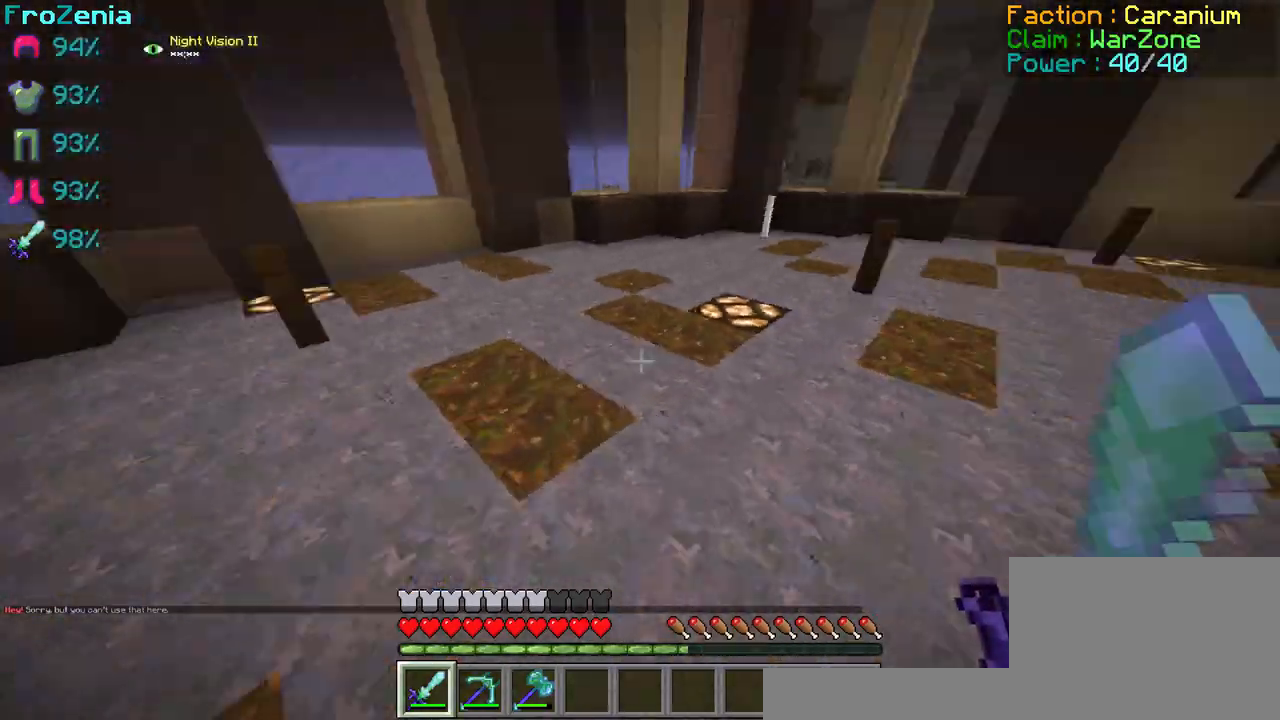
{"keys": ["z"], "events": [[67, "z", "up"], [167, "z", "down"]]}
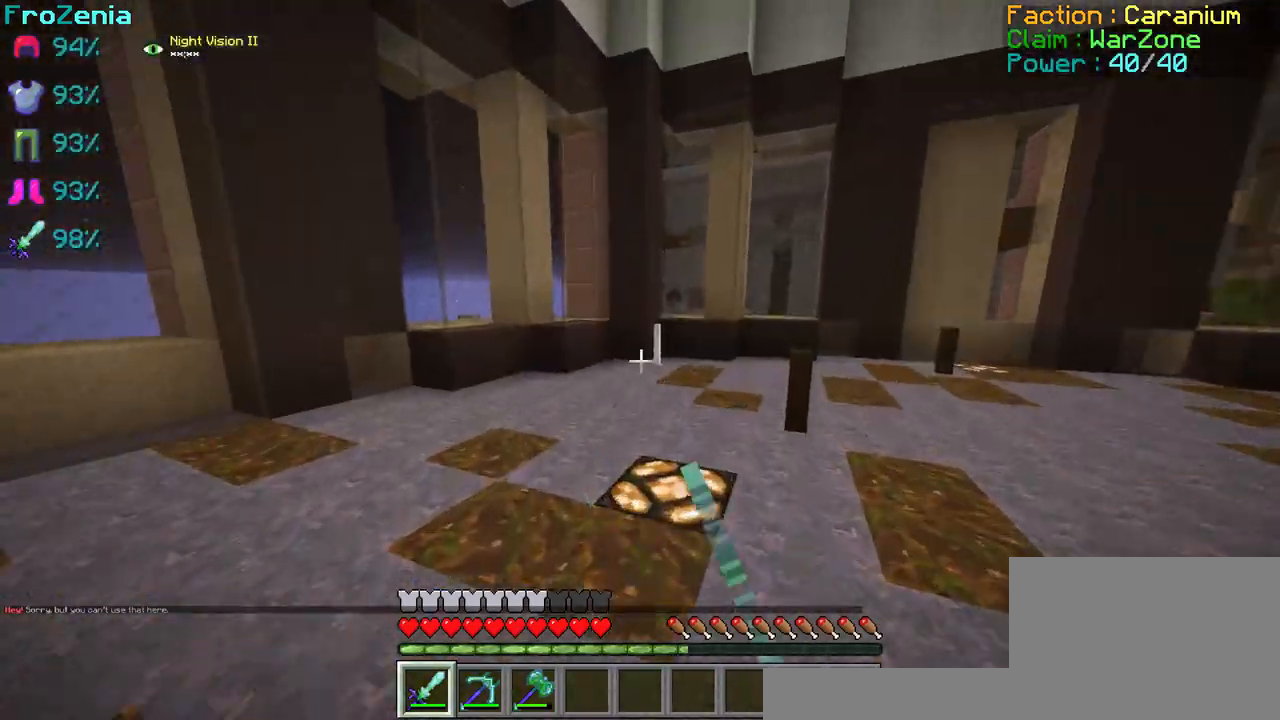
{"keys": ["z"], "events": [[333, "z", "up"], [467, "z", "down"]]}
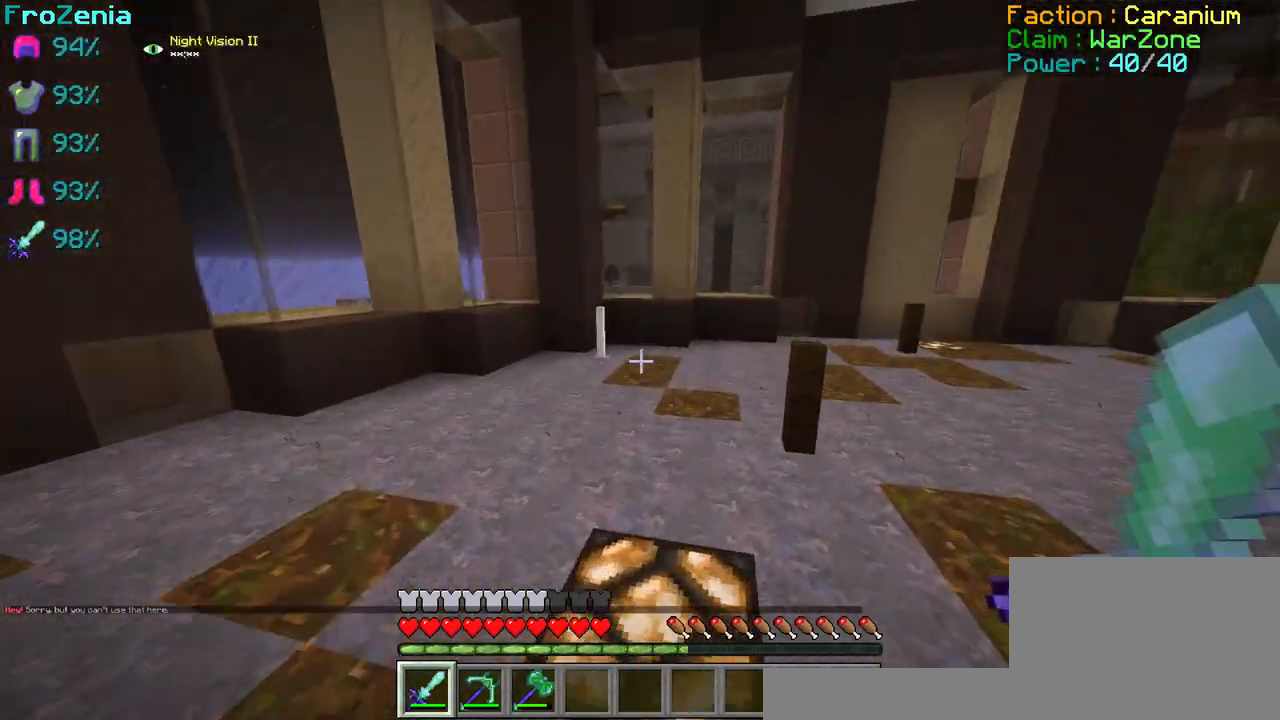
{"keys": ["z"], "events": [[33, "z", "up"], [100, "z", "down"]]}
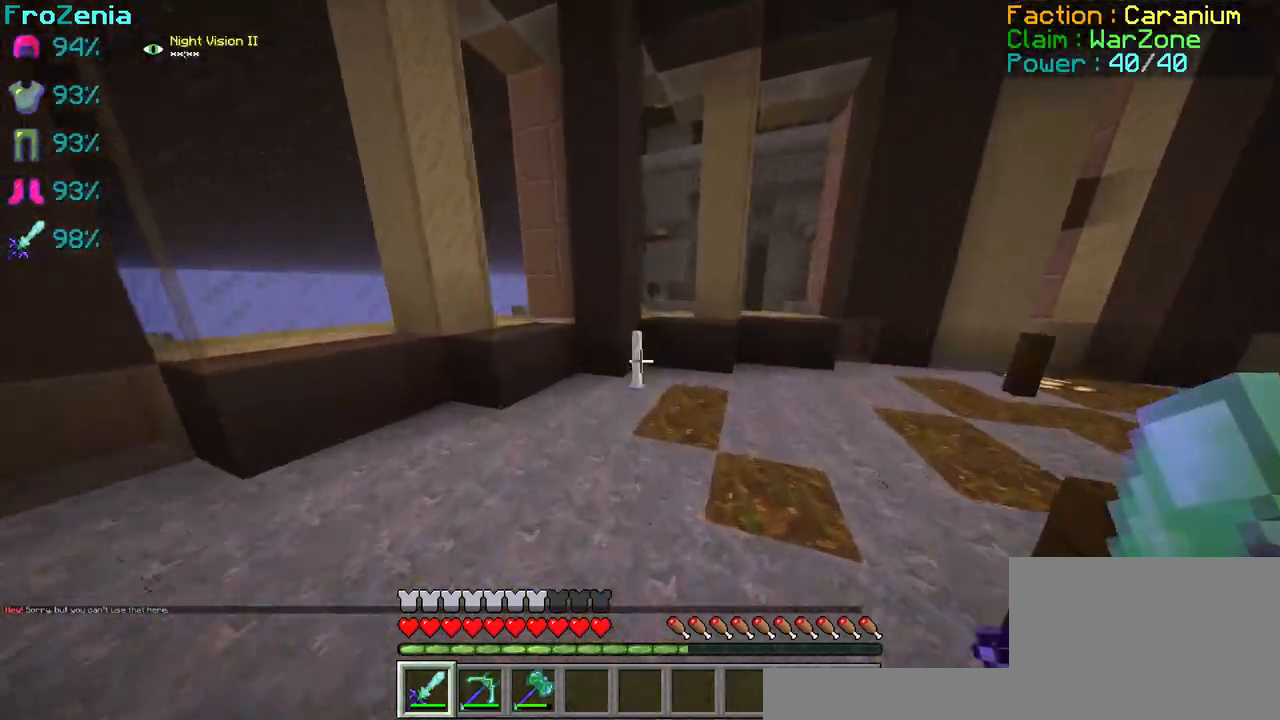
{"keys": ["z"], "events": []}
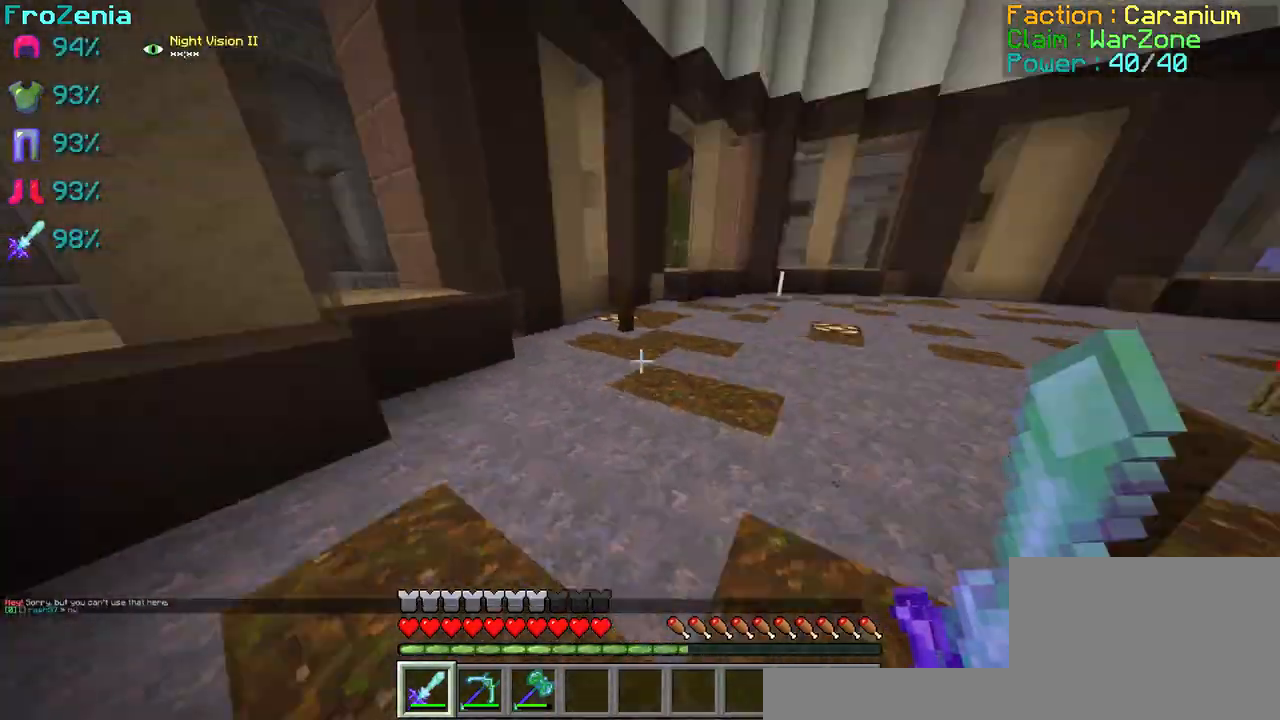
{"keys": ["z"], "events": []}
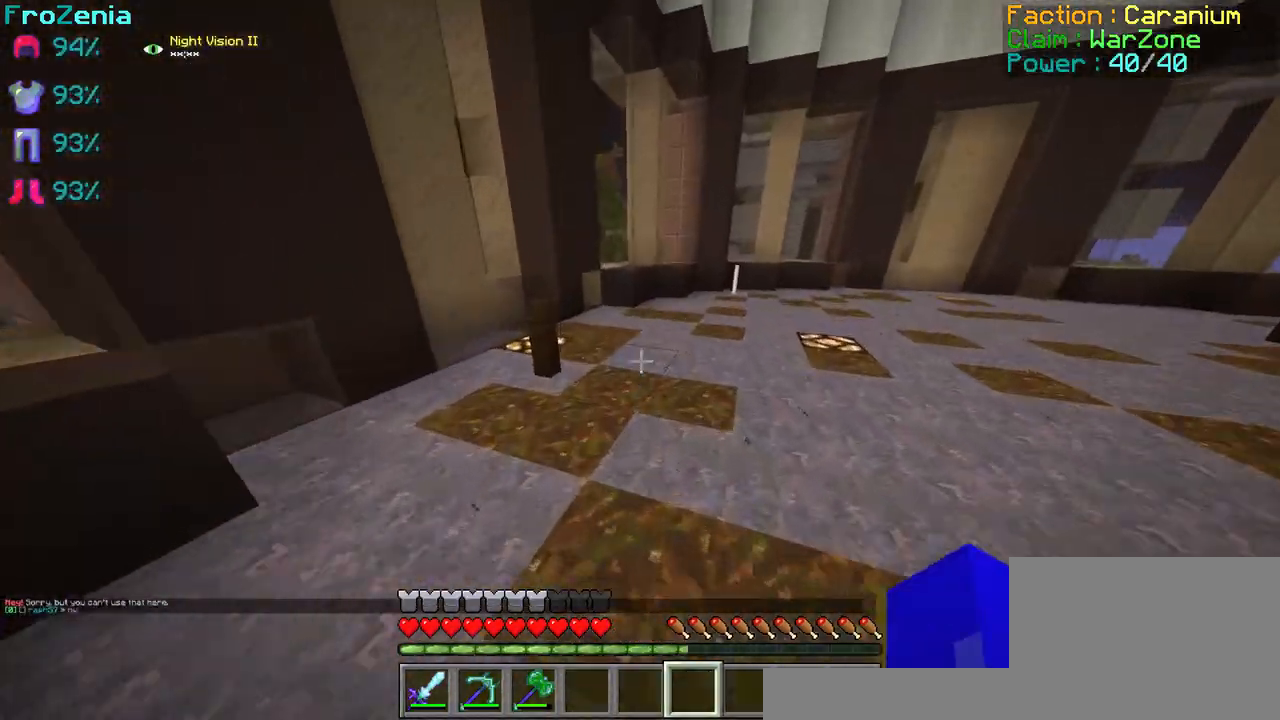
{"keys": ["z"], "events": []}
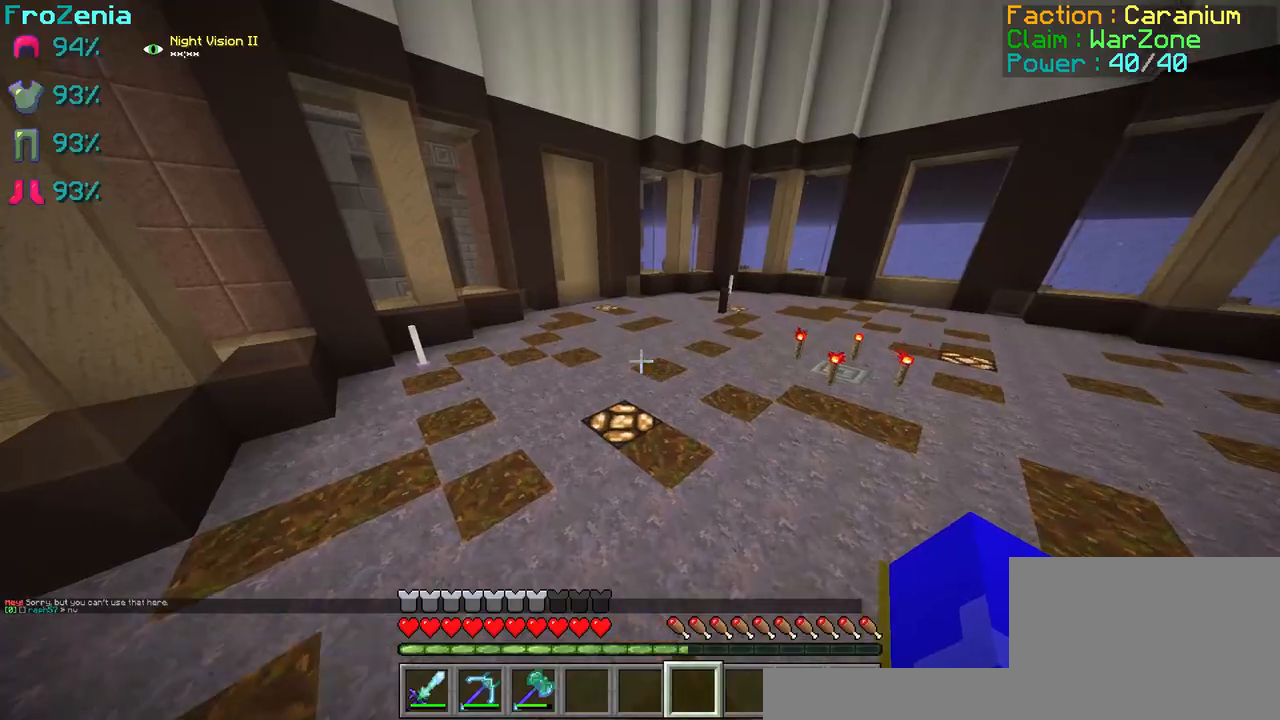
{"keys": ["z"], "events": []}
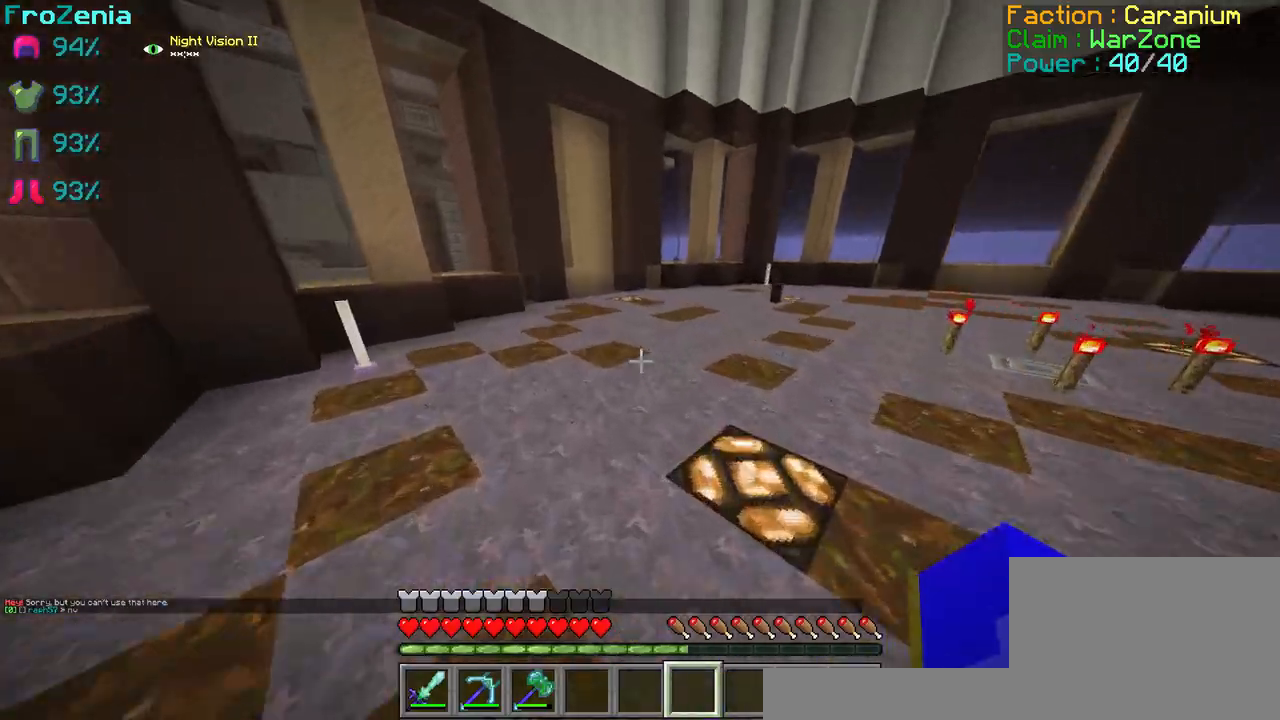
{"keys": ["z"], "events": []}
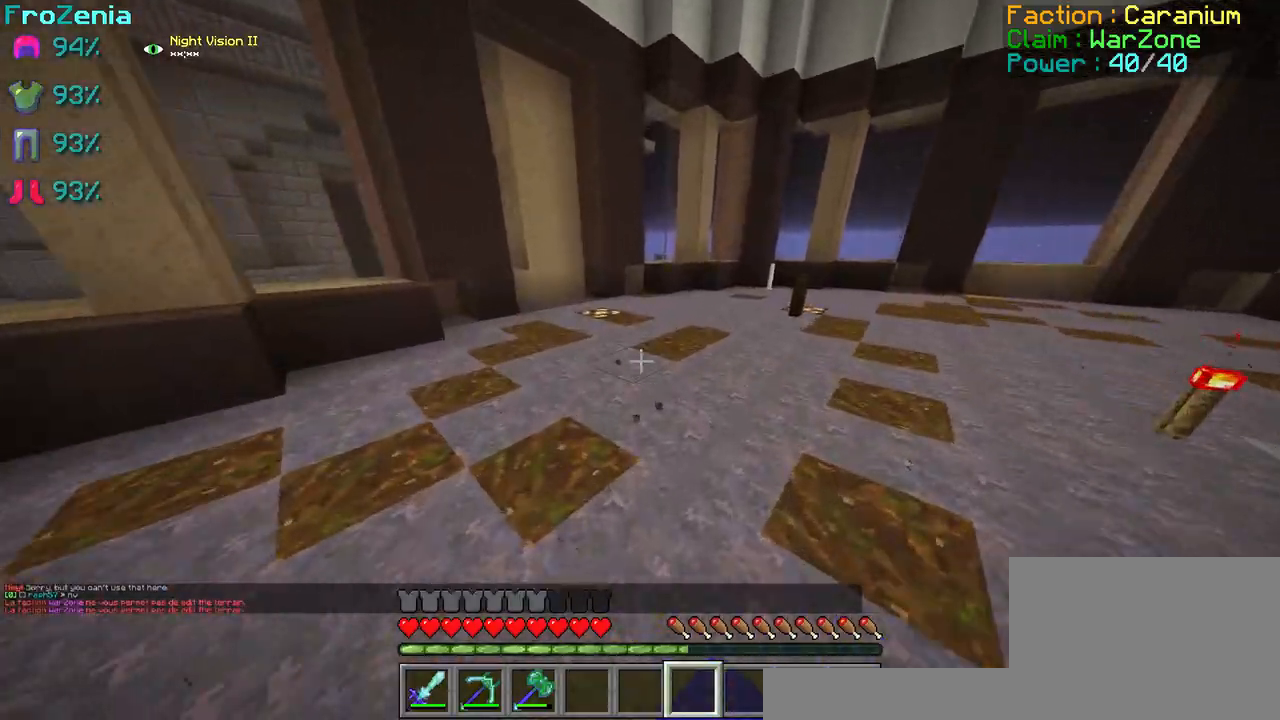
{"keys": ["z"], "events": []}
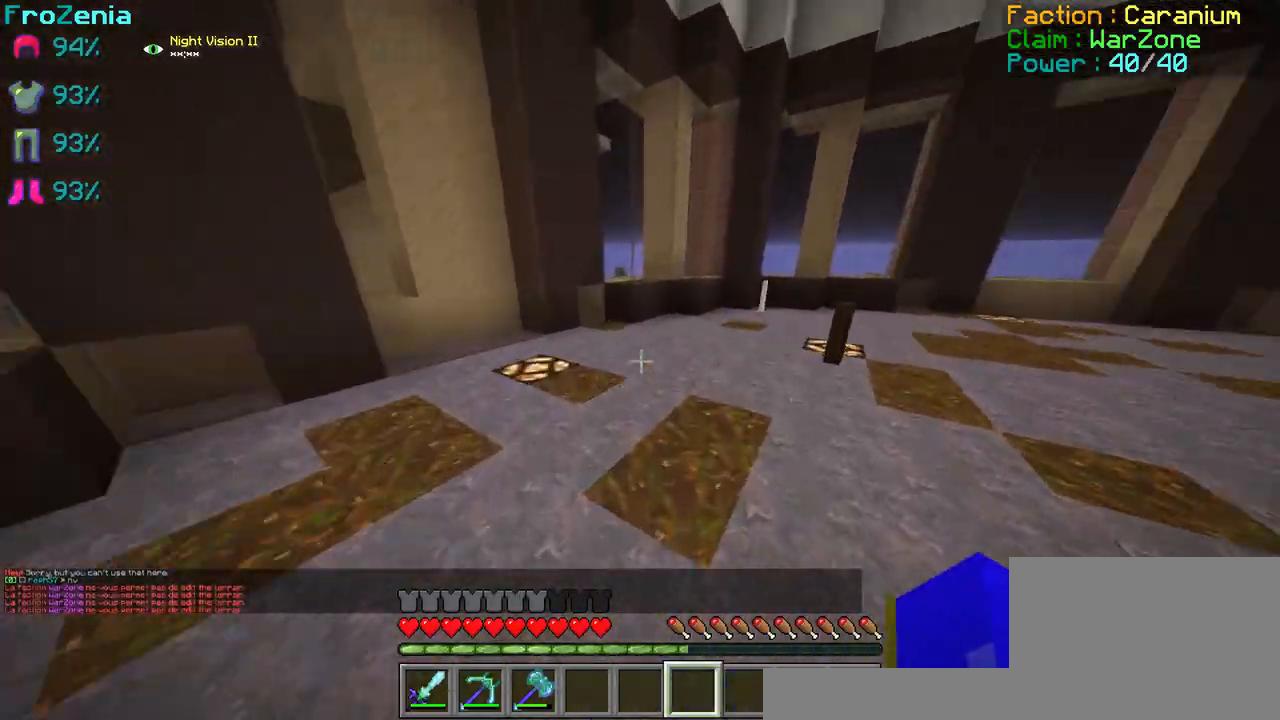
{"keys": ["z"], "events": []}
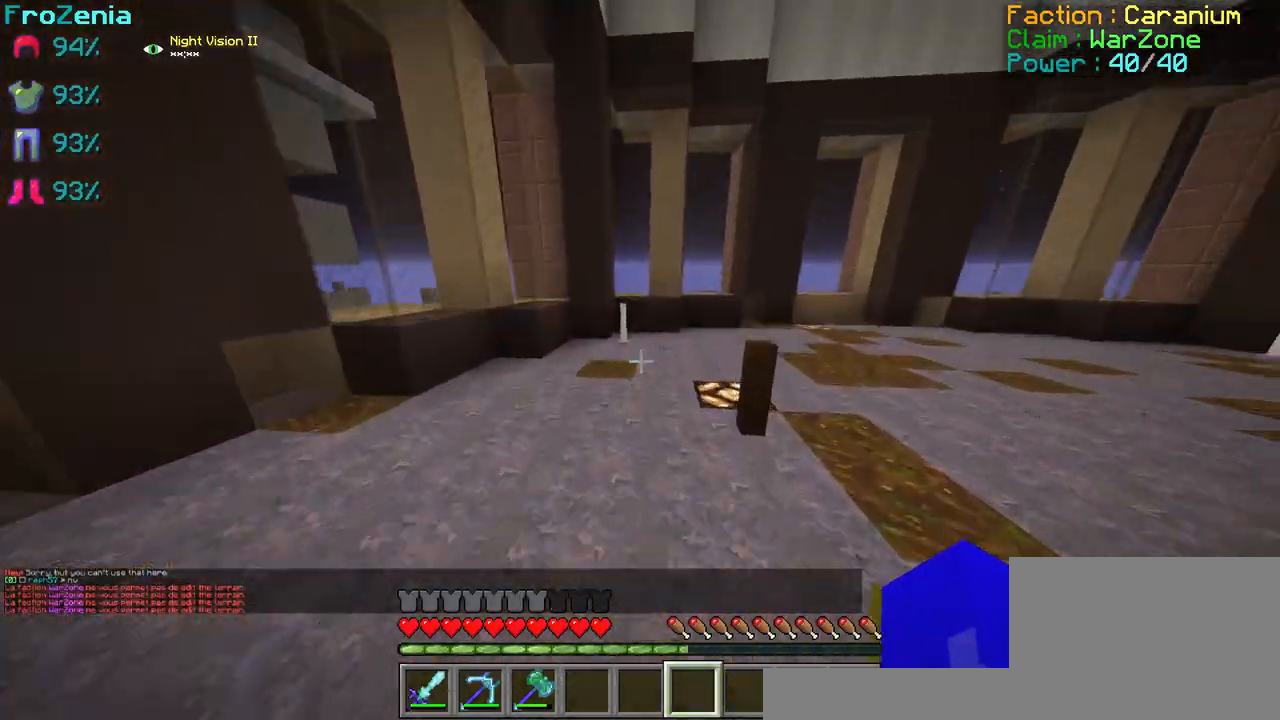
{"keys": ["z"], "events": []}
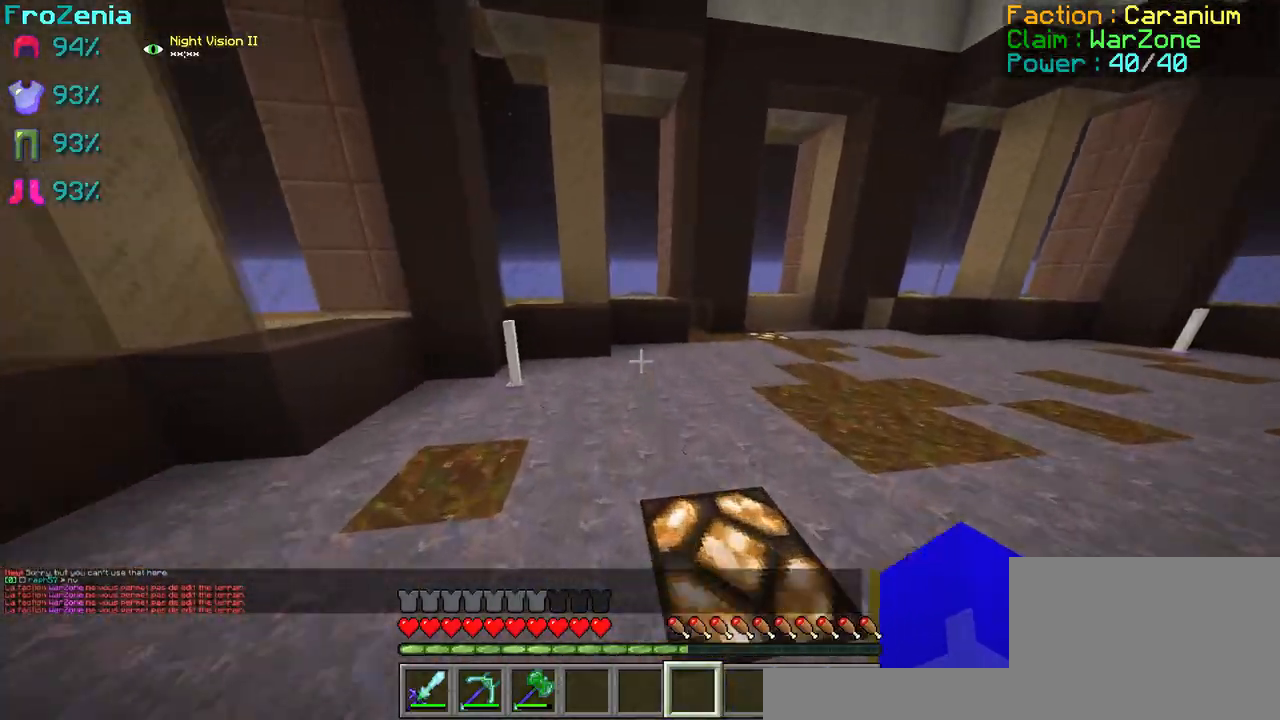
{"keys": ["z"], "events": []}
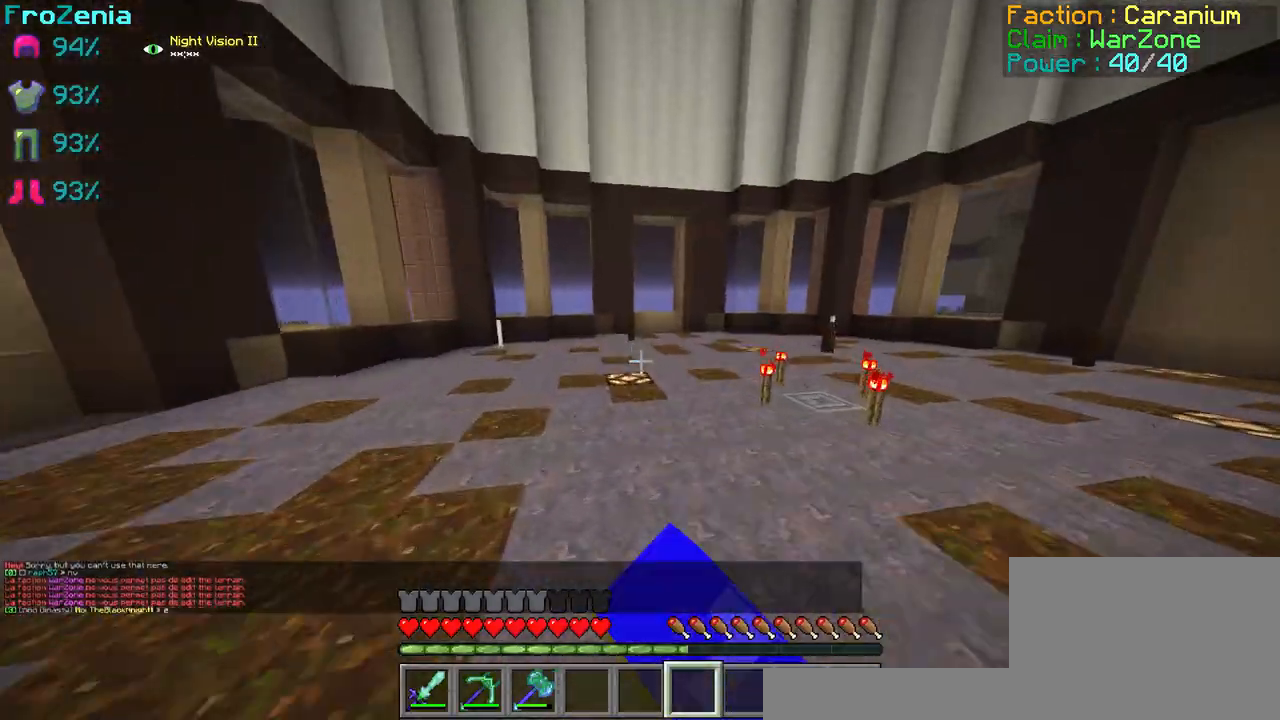
{"keys": ["z"], "events": []}
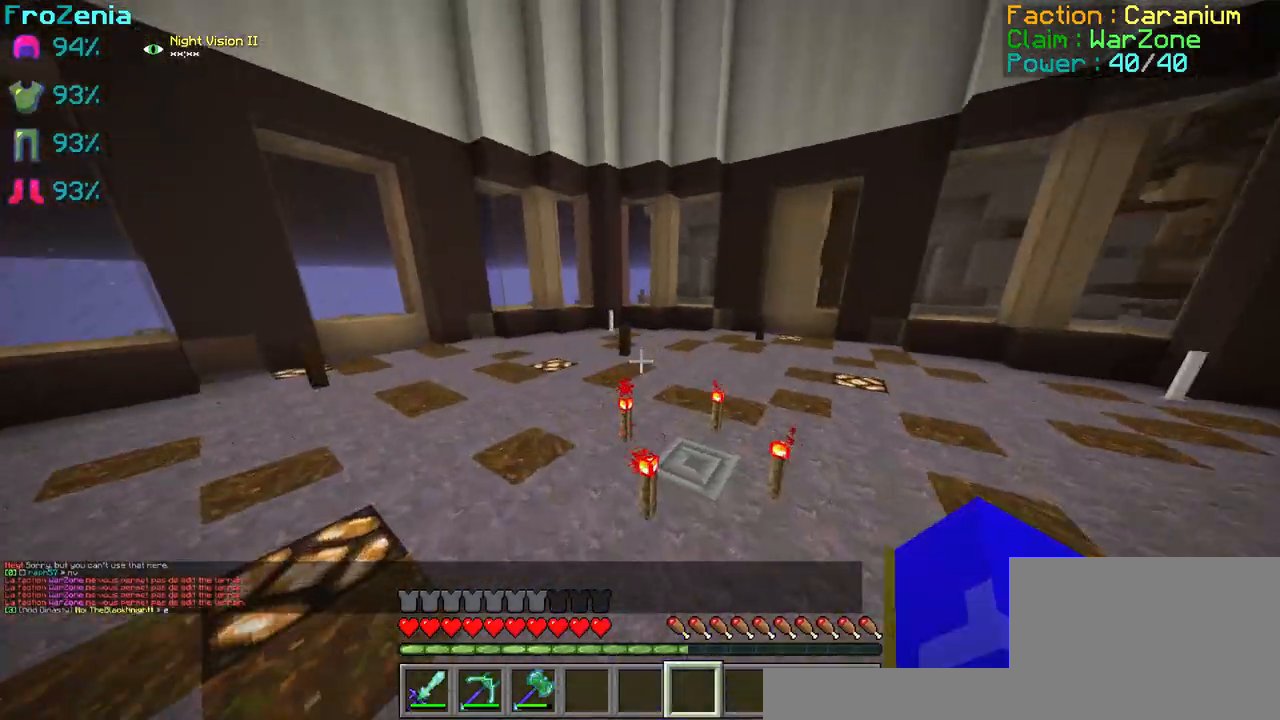
{"keys": ["z"], "events": []}
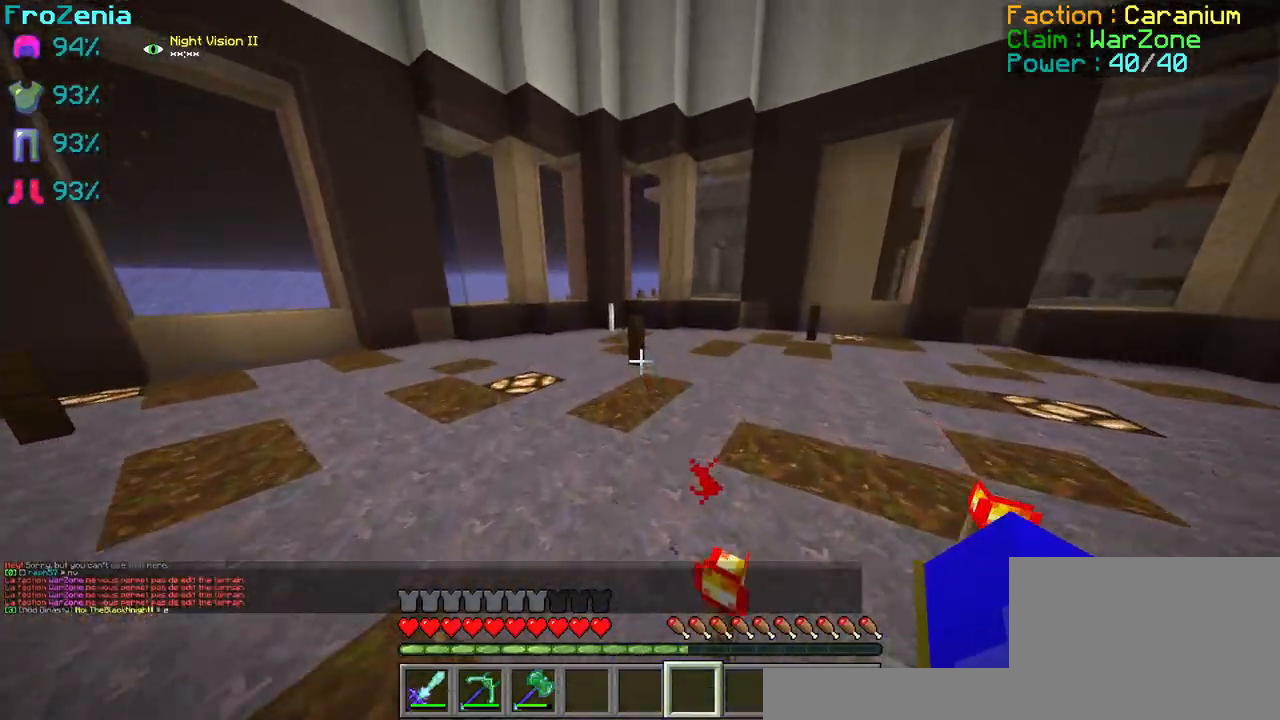
{"keys": ["z"], "events": []}
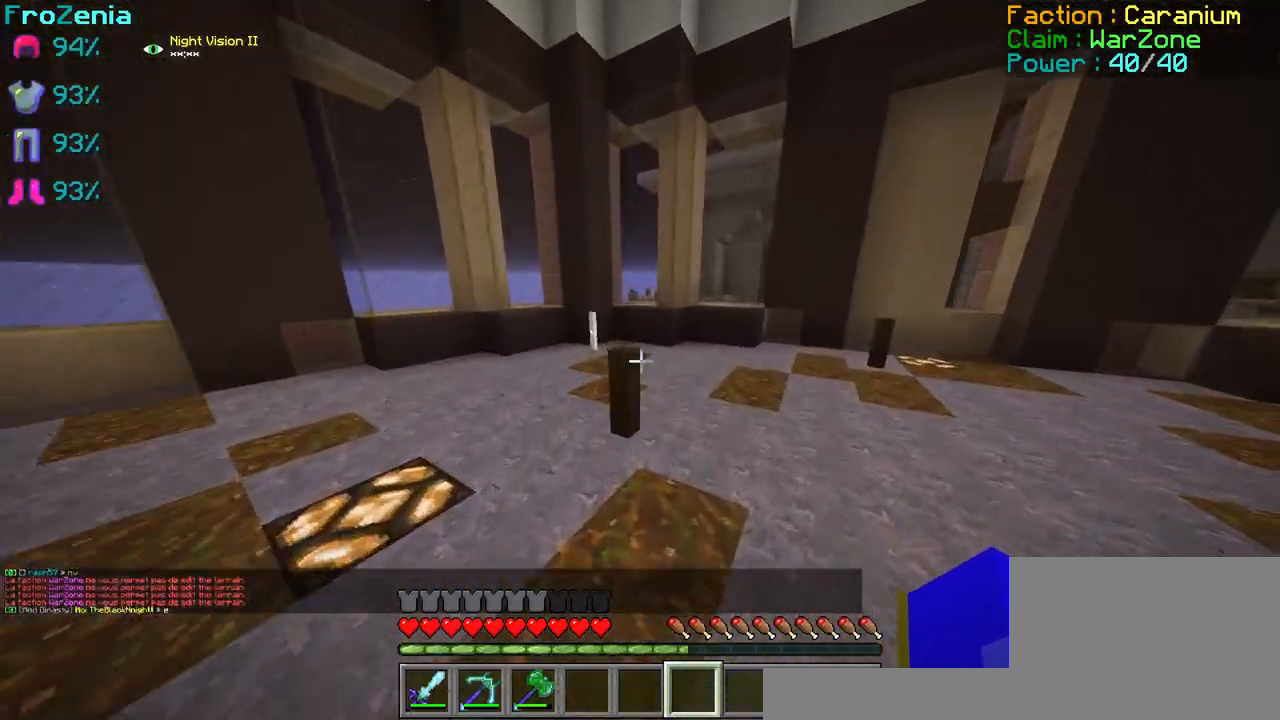
{"keys": ["z"], "events": [[33, "z", "up"], [200, "z", "down"]]}
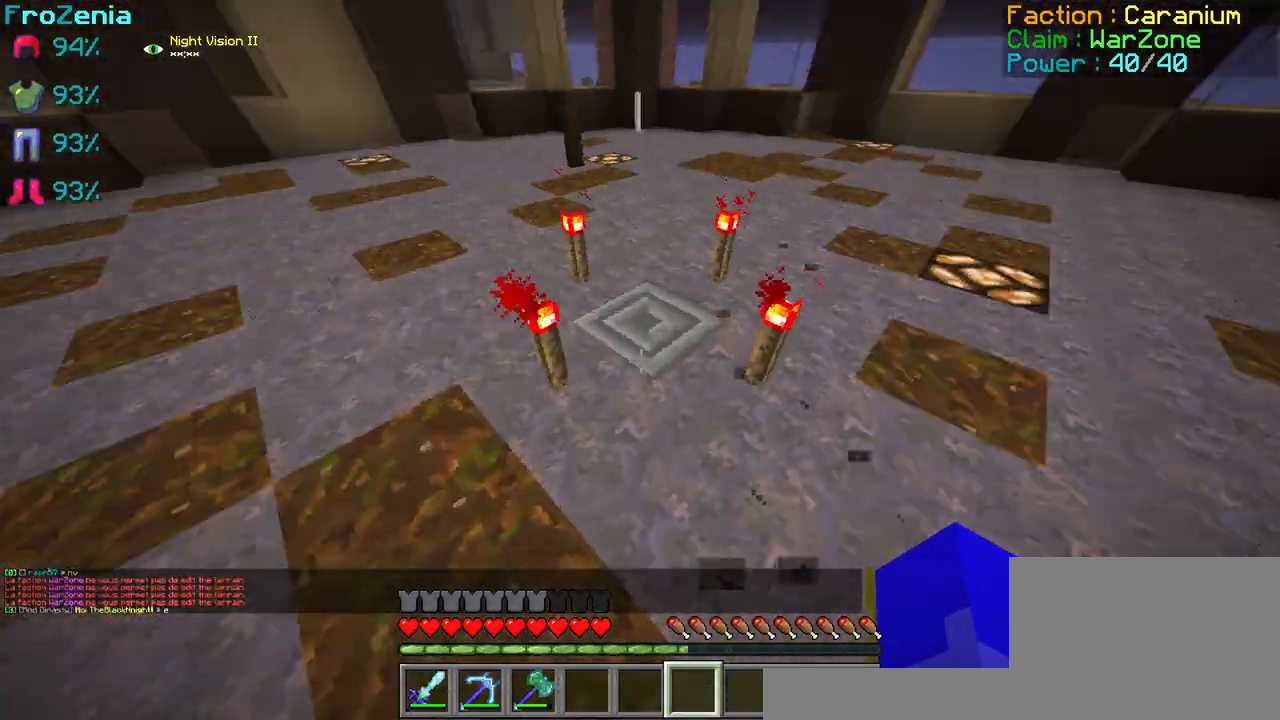
{"keys": ["d"], "events": [[100, "d", "down"], [367, "z", "up"]]}
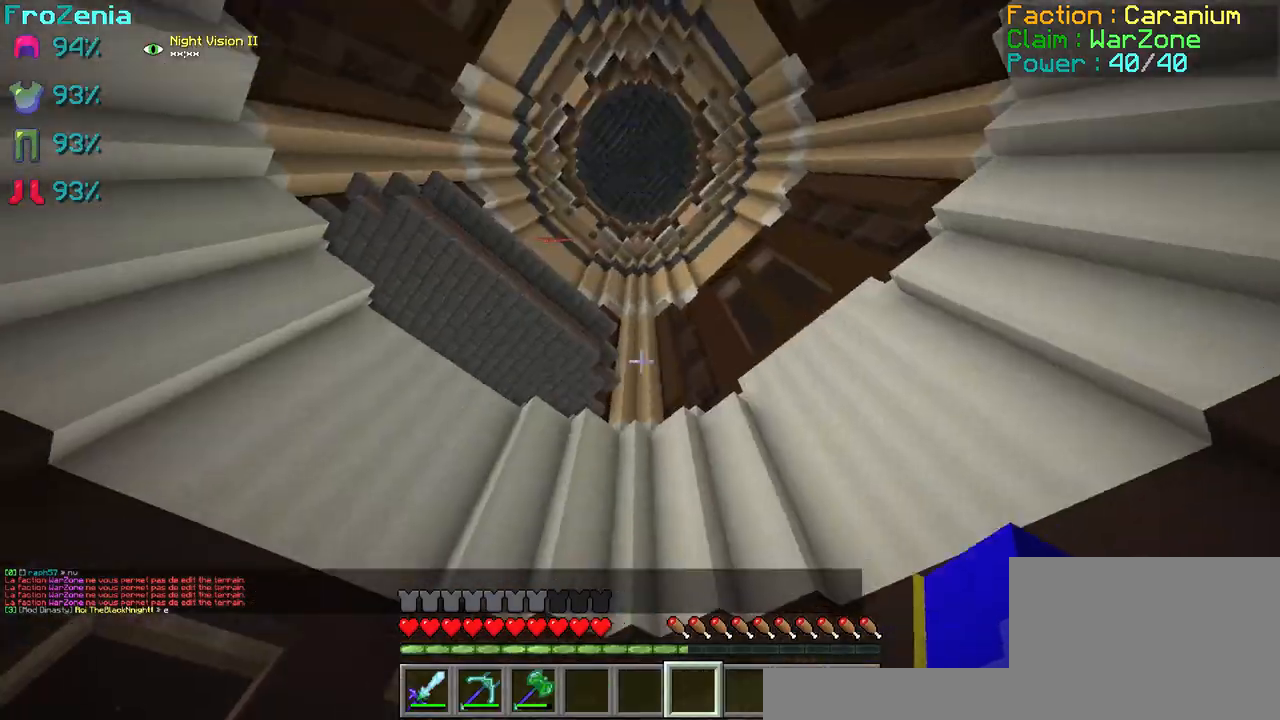
{"keys": ["d"], "events": []}
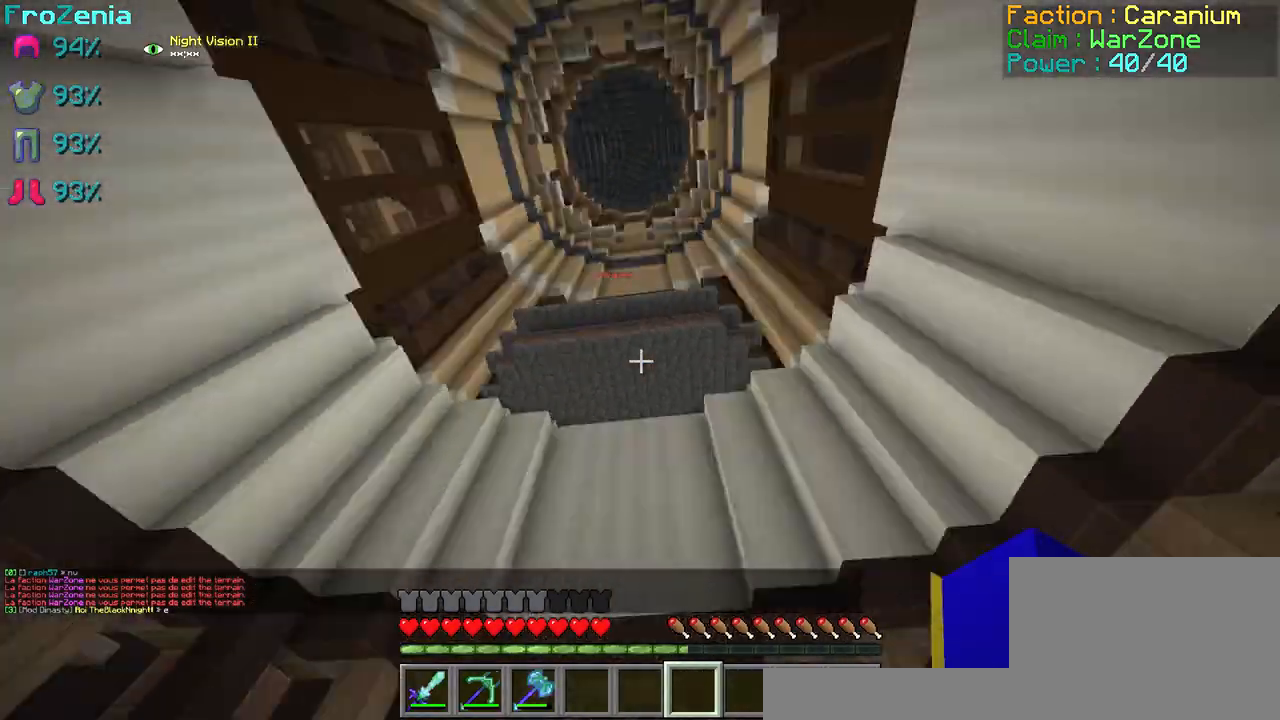
{"keys": [], "events": [[67, "d", "up"]]}
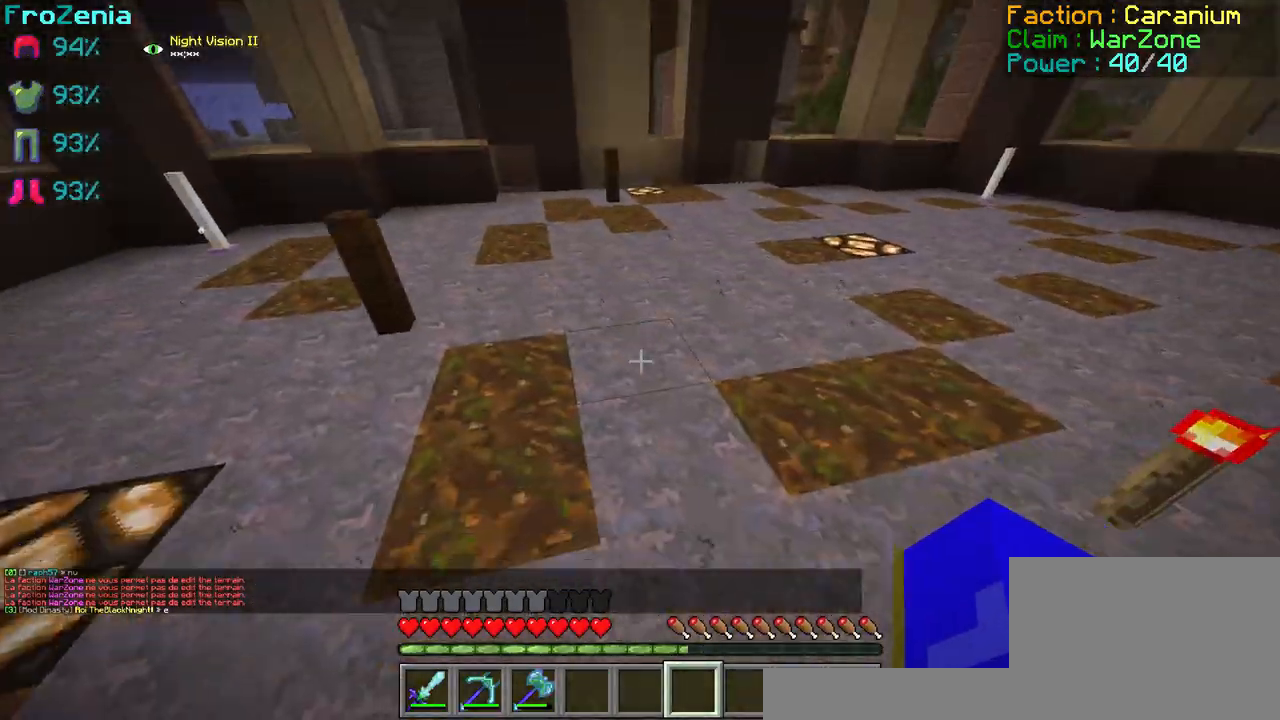
{"keys": ["q"], "events": [[66, "q", "down"]]}
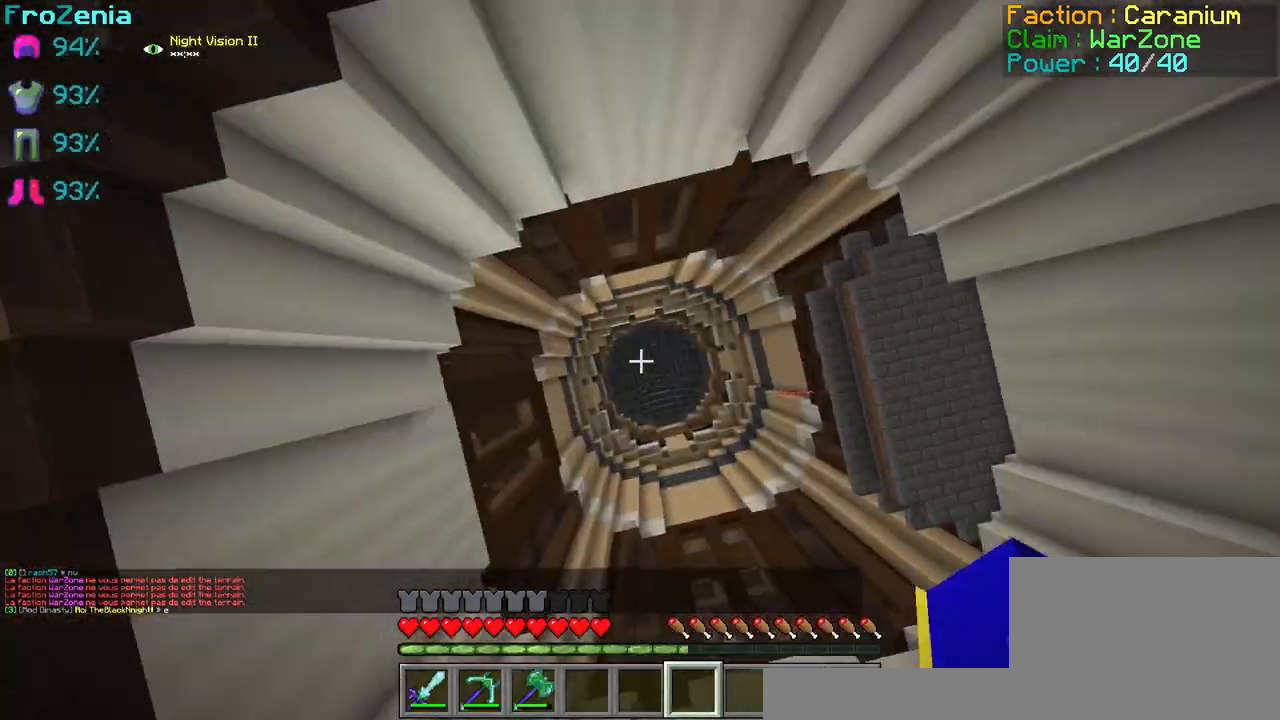
{"keys": ["q"], "events": []}
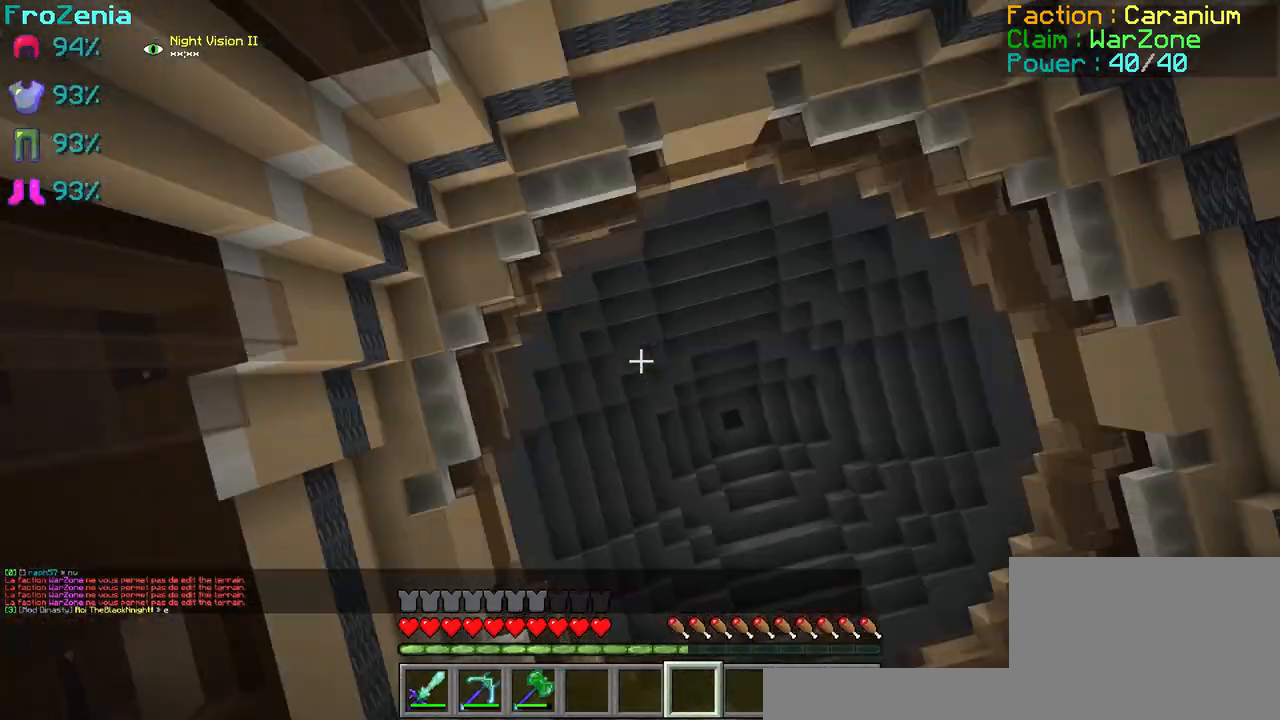
{"keys": ["z"], "events": [[266, "q", "up"], [266, "z", "down"]]}
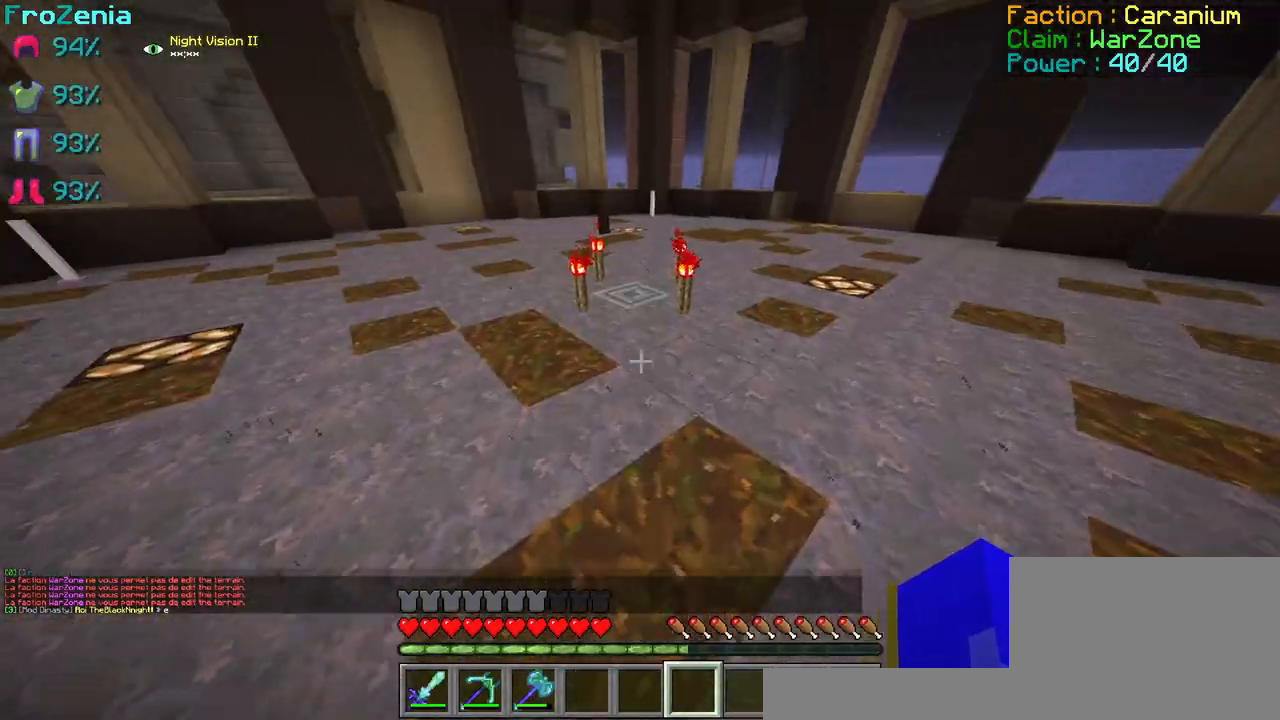
{"keys": ["z"], "events": []}
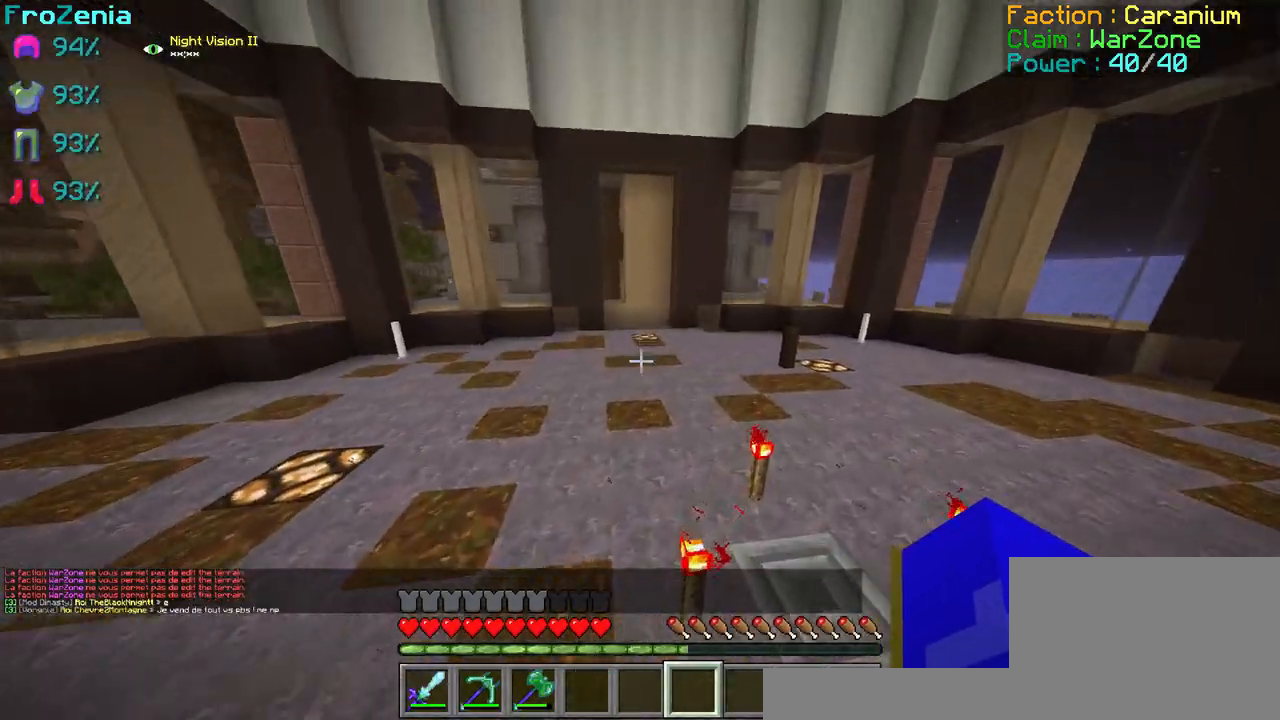
{"keys": ["z"], "events": []}
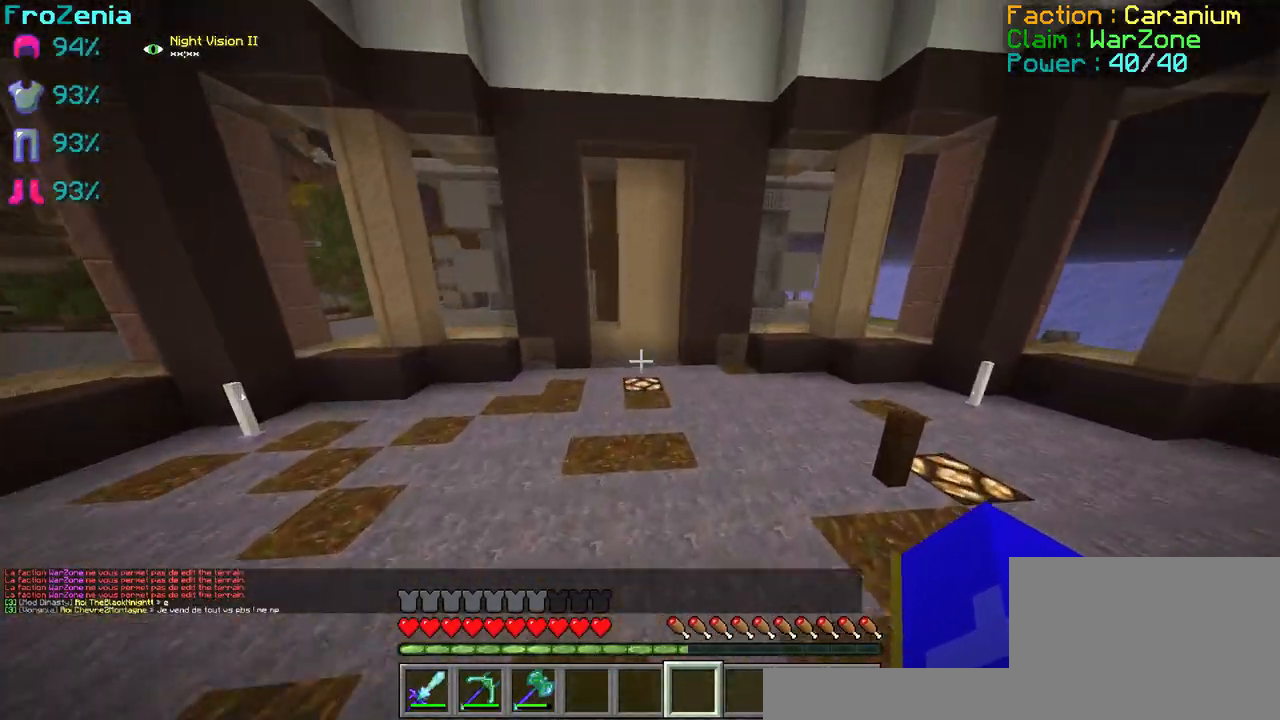
{"keys": ["z"], "events": []}